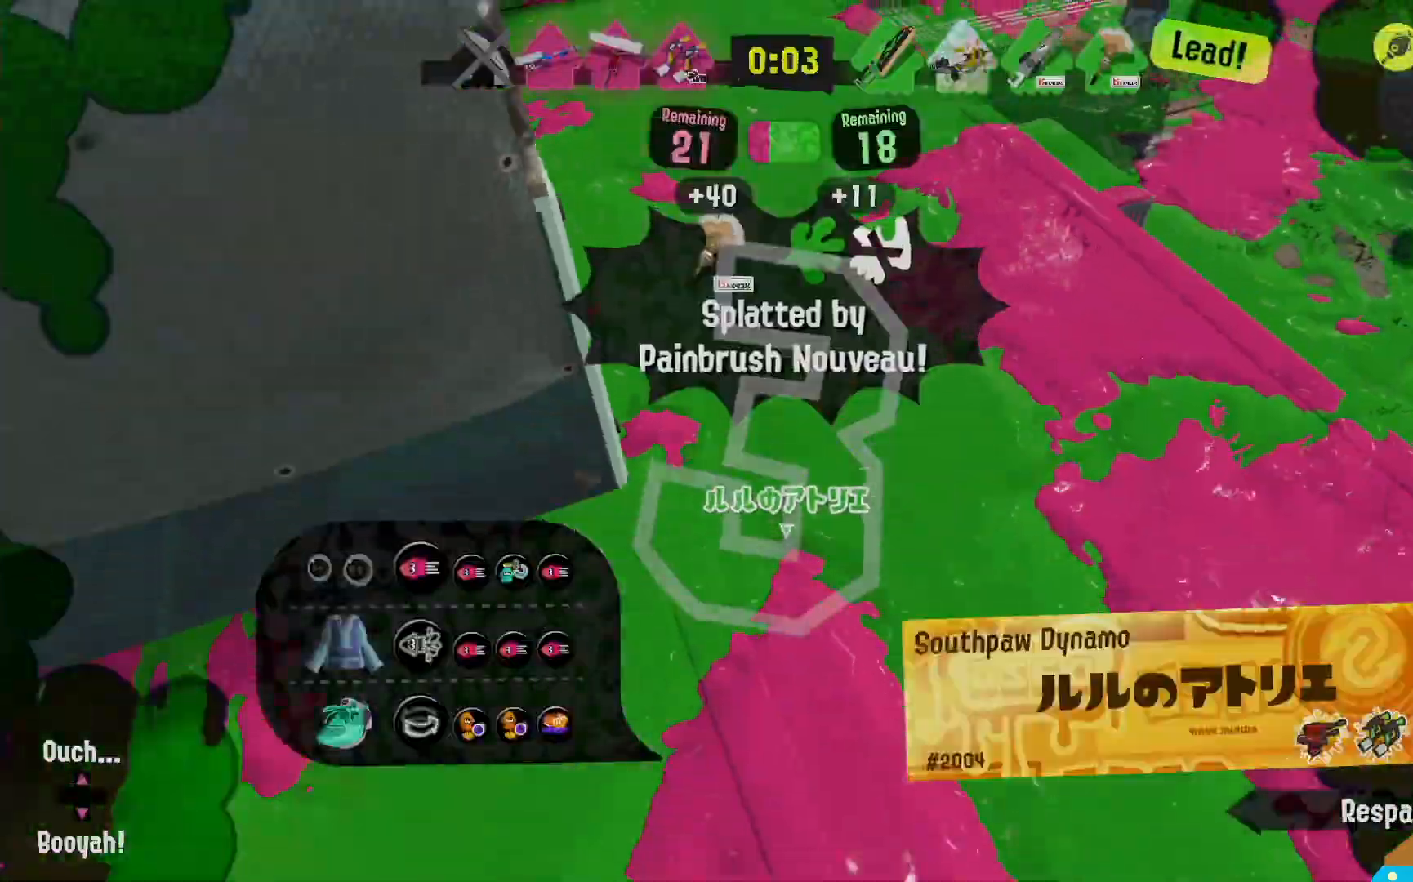
Gameplay with a controller (Nintendo layout); each line is a JSON object with the inputs held at the frame after it. "events" lists button and stick changes between this image and that frame as [ms after this image, input, new state], when the widget could be followed in between. Not read: L2 L3 R3.
{"buttons": [], "left_stick": "center", "right_stick": "center", "events": []}
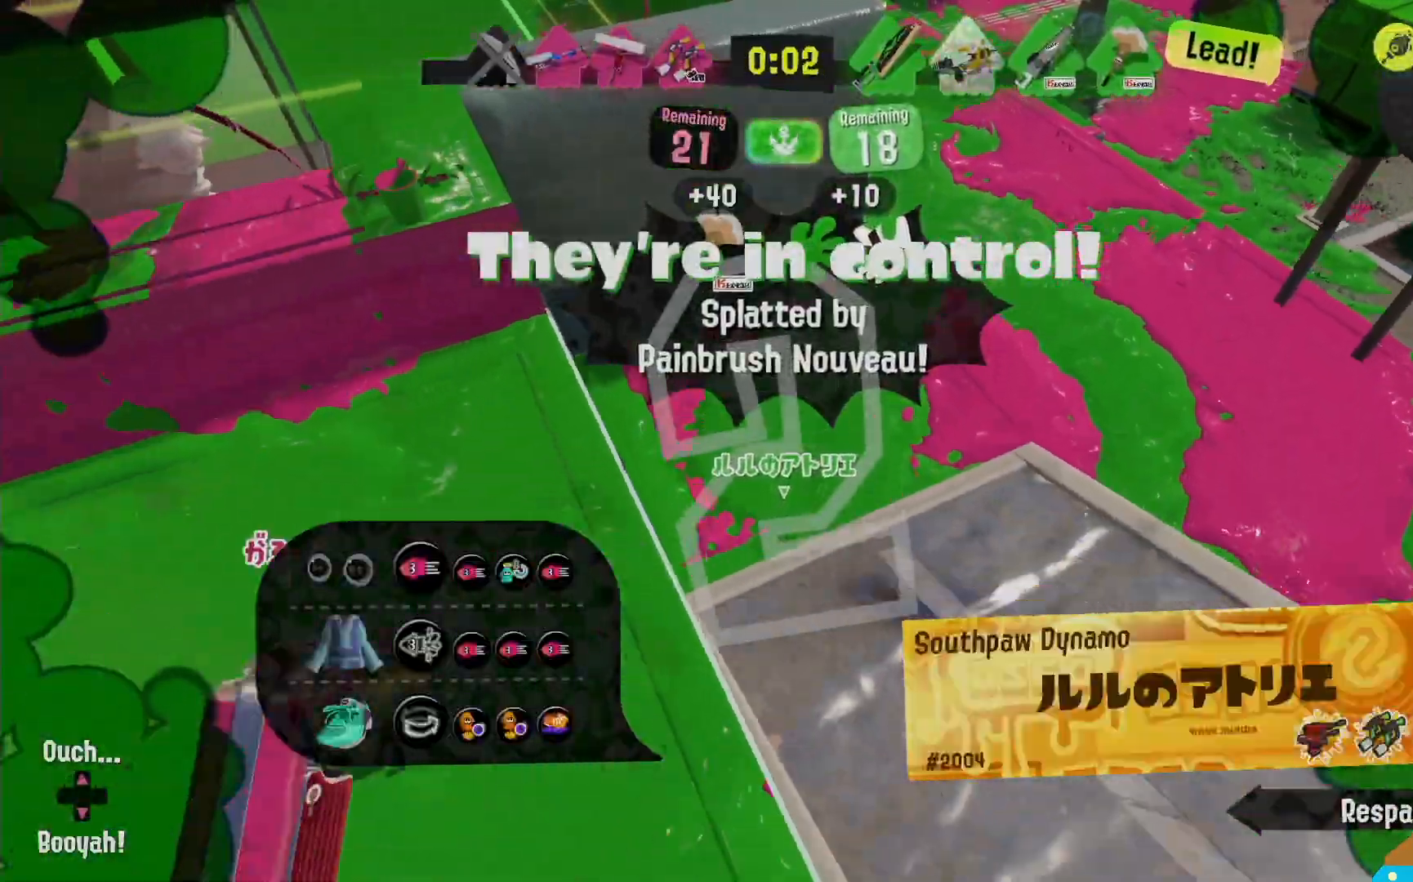
{"buttons": [], "left_stick": "center", "right_stick": "center", "events": [[117, "X", "down"], [317, "X", "up"]]}
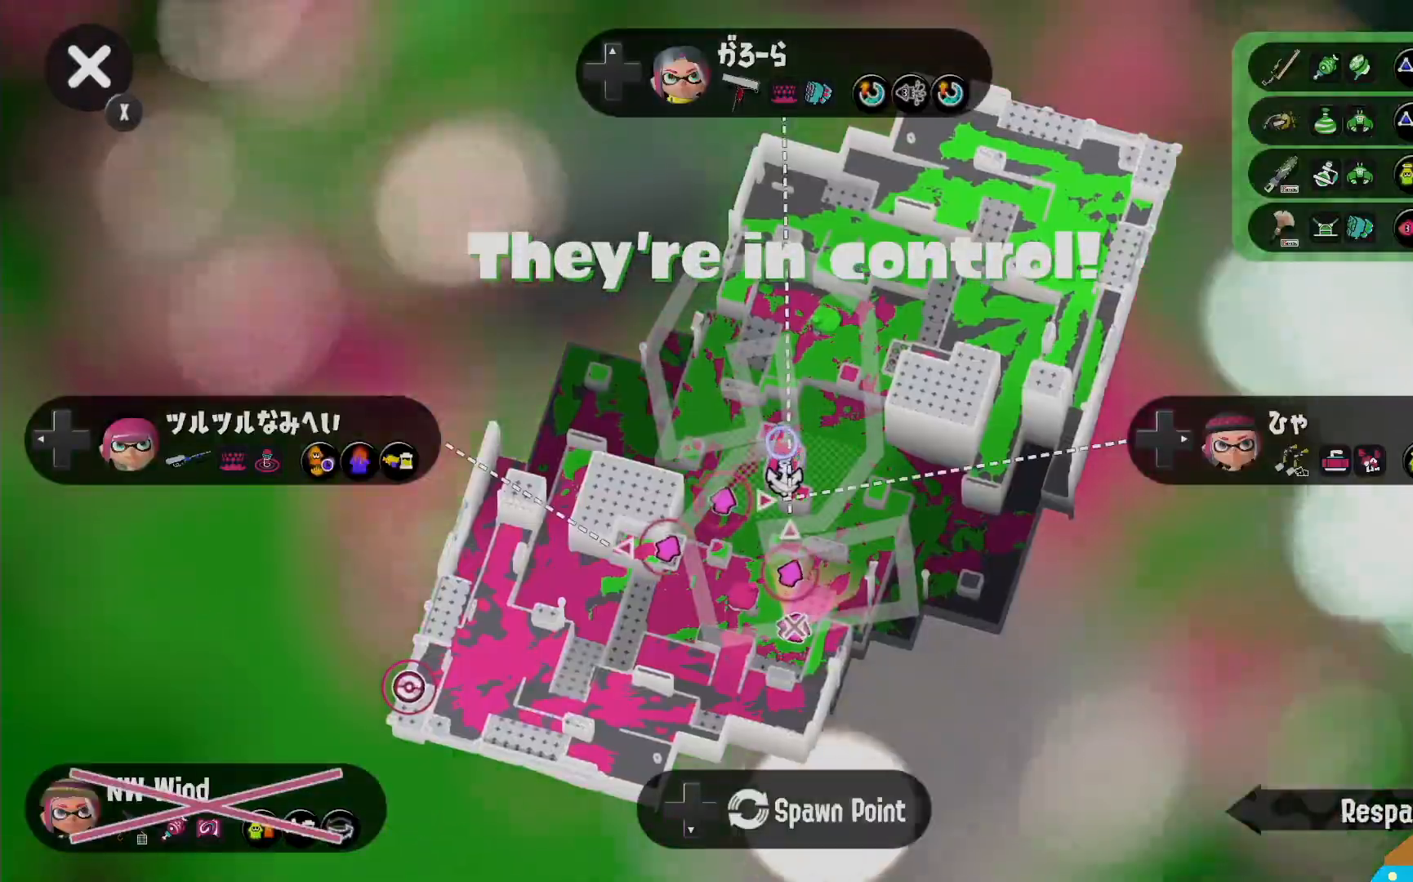
{"buttons": [], "left_stick": "center", "right_stick": "center"}
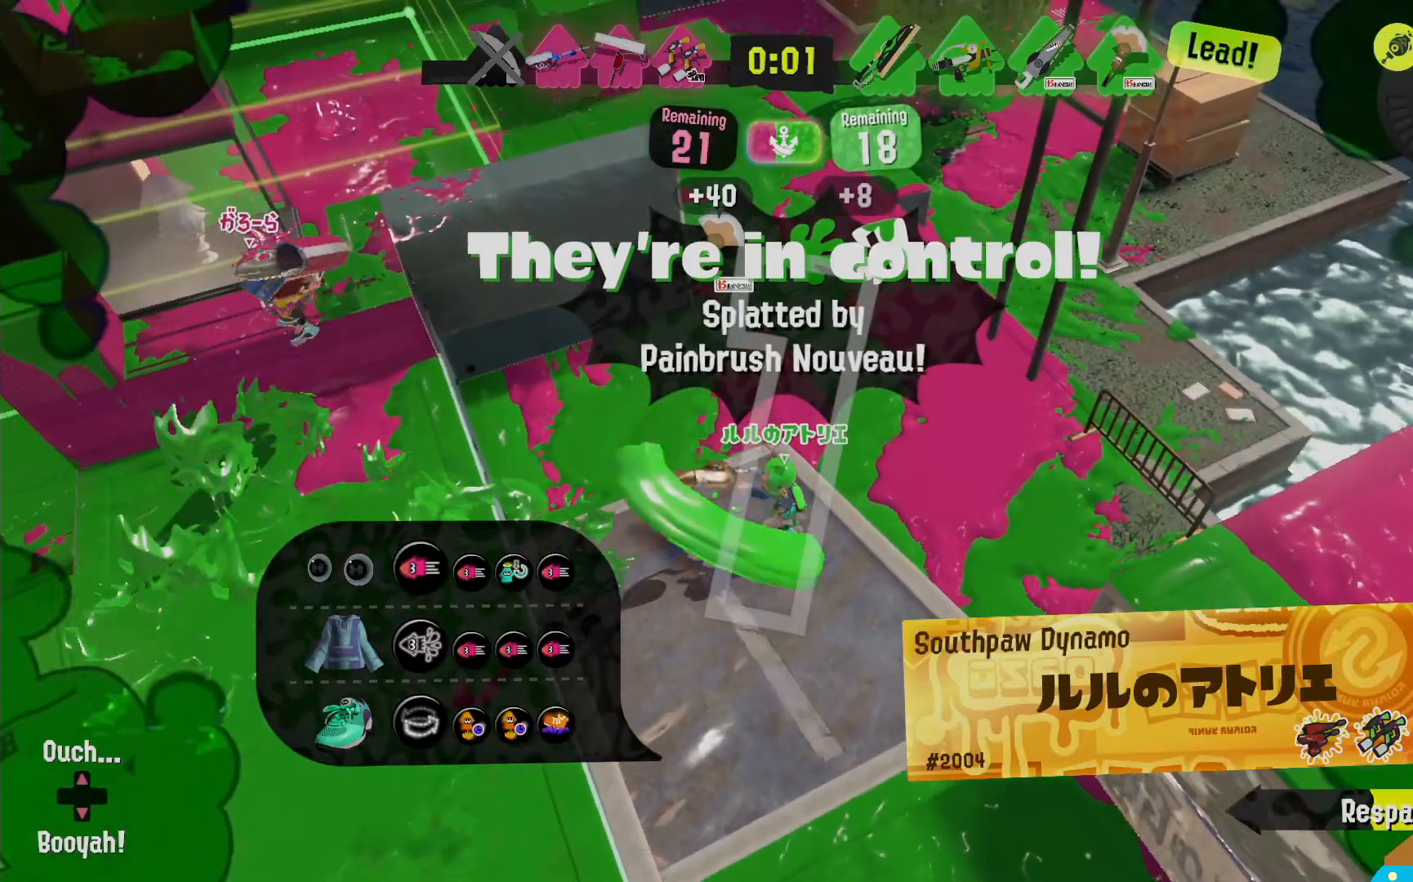
{"buttons": [], "left_stick": "center", "right_stick": "center", "events": [[150, "X", "down"], [283, "X", "up"]]}